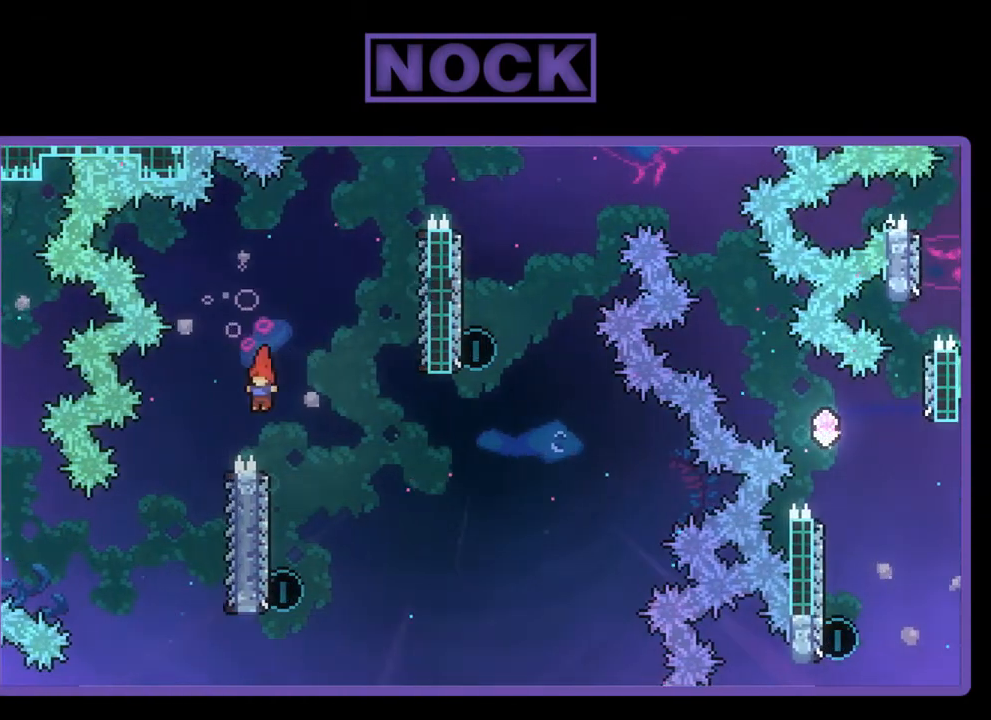
Gameplay with a controller (PlayStation layout); each line is a JSON object with the inputs held at the frame after it. "events" lists button and stick changes between this image and that frame as [ms after this image, input, new state], when the widget could be followed in between. Not read: right_stick.
{"buttons": ["R2", "DPAD_UP", "DPAD_LEFT"], "left_stick": "center", "events": [[17, "DPAD_RIGHT", "down"], [200, "DPAD_RIGHT", "up"], [233, "DPAD_LEFT", "down"], [350, "DPAD_UP", "down"]]}
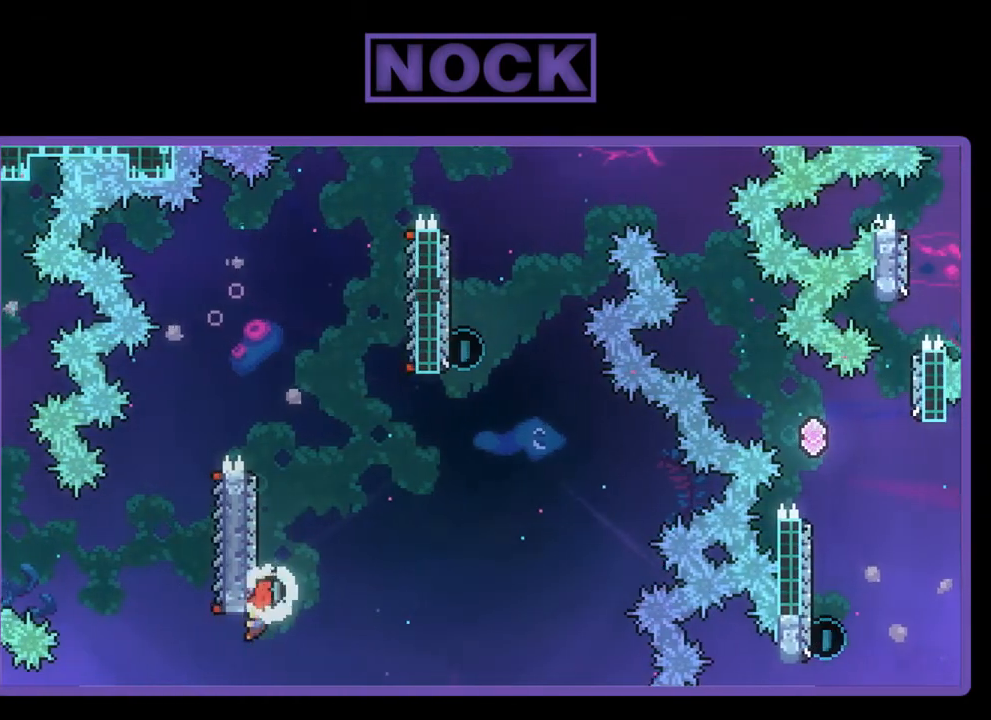
{"buttons": ["R2"], "left_stick": "center", "events": [[183, "DPAD_LEFT", "up"], [450, "DPAD_UP", "up"]]}
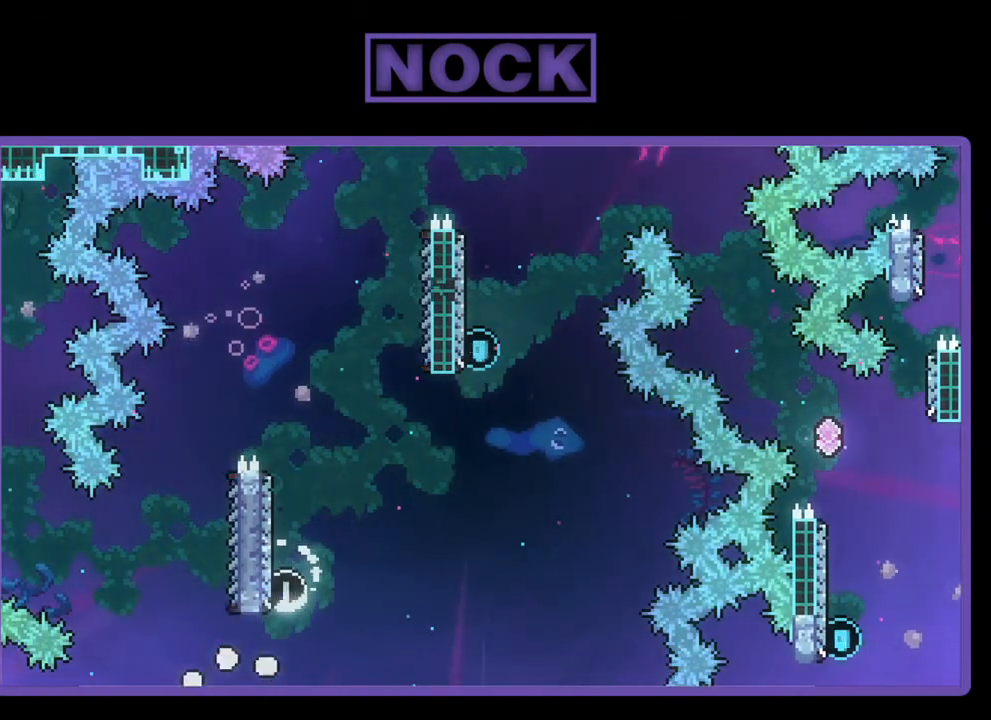
{"buttons": [], "left_stick": "center", "events": [[50, "R2", "up"]]}
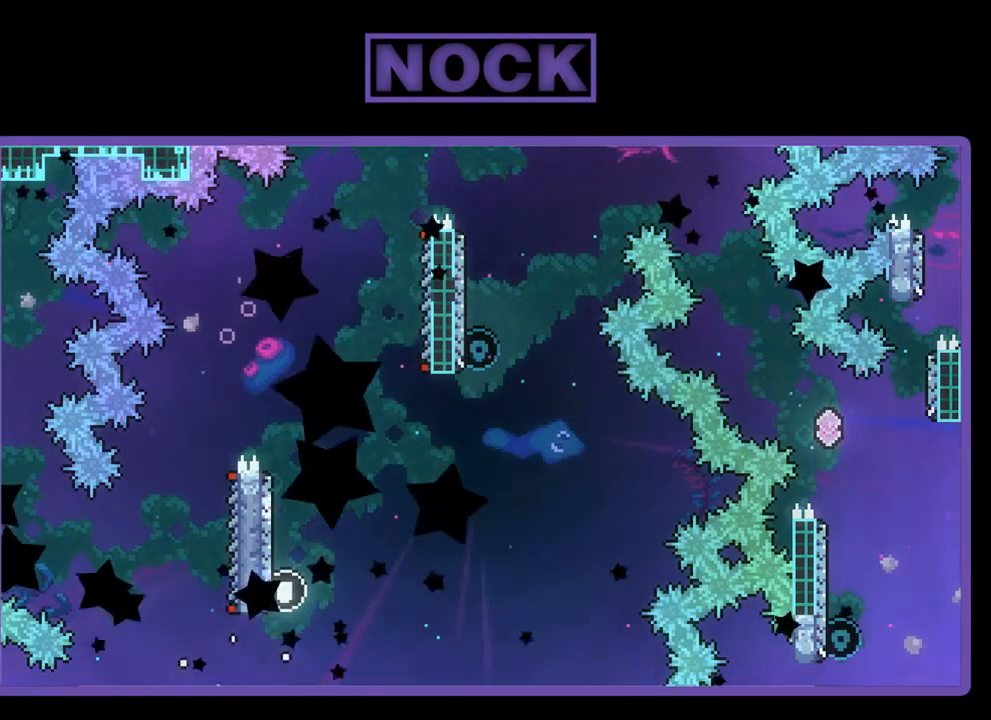
{"buttons": ["R2"], "left_stick": "center", "events": [[217, "R2", "down"]]}
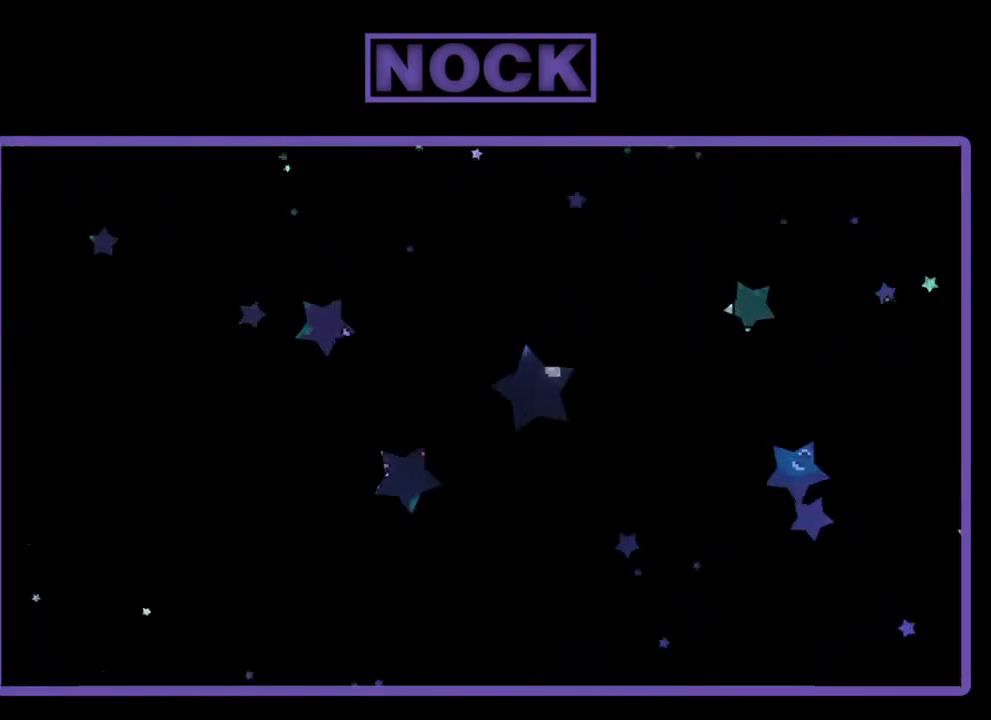
{"buttons": ["R2"], "left_stick": "center", "events": []}
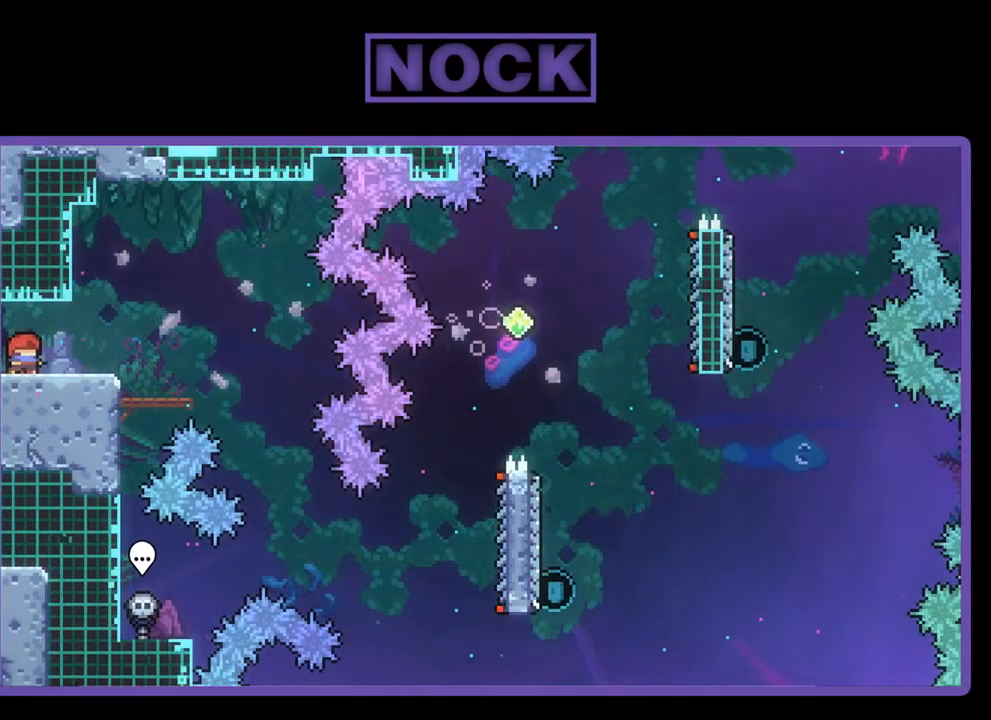
{"buttons": ["R2", "DPAD_RIGHT"], "left_stick": "center", "events": [[150, "DPAD_RIGHT", "down"], [250, "CROSS", "down"], [467, "CROSS", "up"]]}
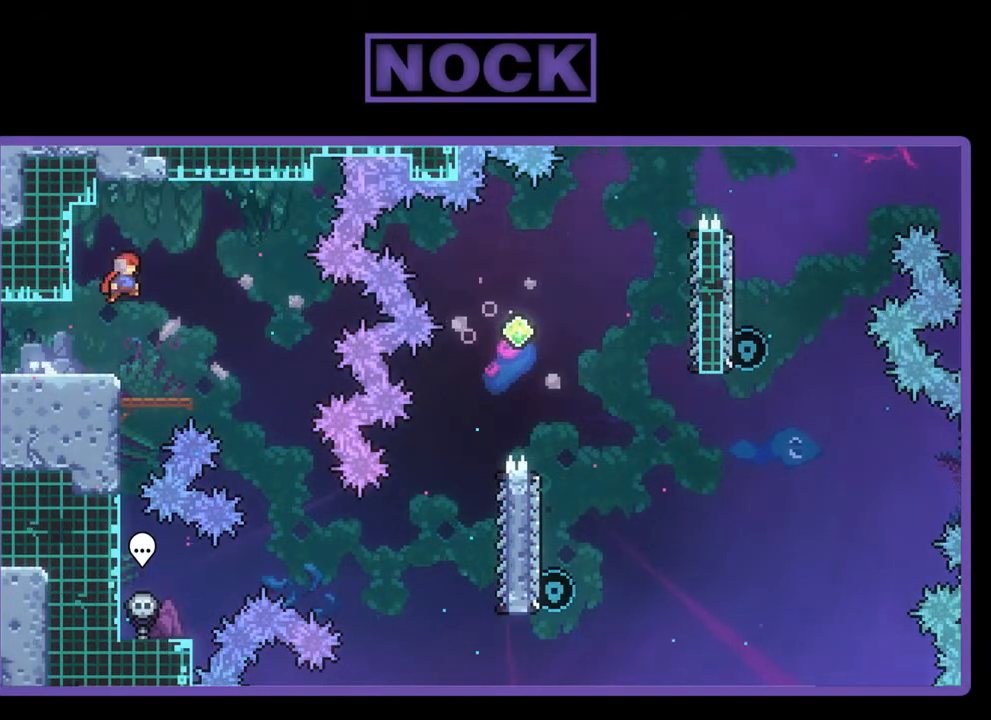
{"buttons": ["R2", "DPAD_RIGHT"], "left_stick": "center", "events": []}
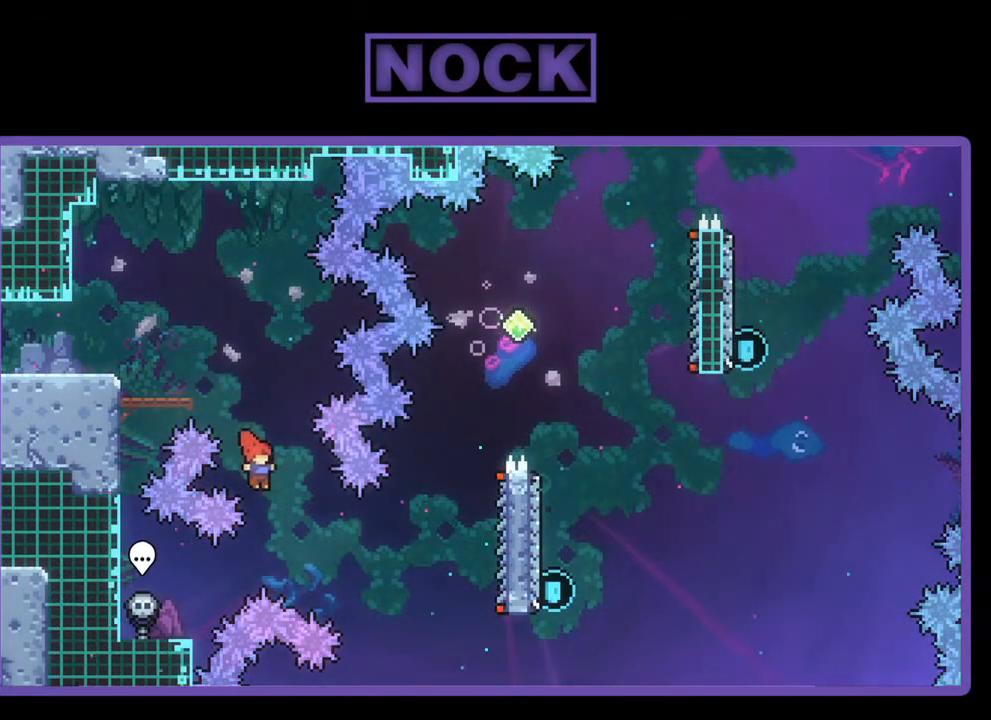
{"buttons": ["CIRCLE", "R2", "DPAD_UP", "DPAD_RIGHT"], "left_stick": "center", "events": [[100, "DPAD_UP", "down"], [367, "CIRCLE", "down"]]}
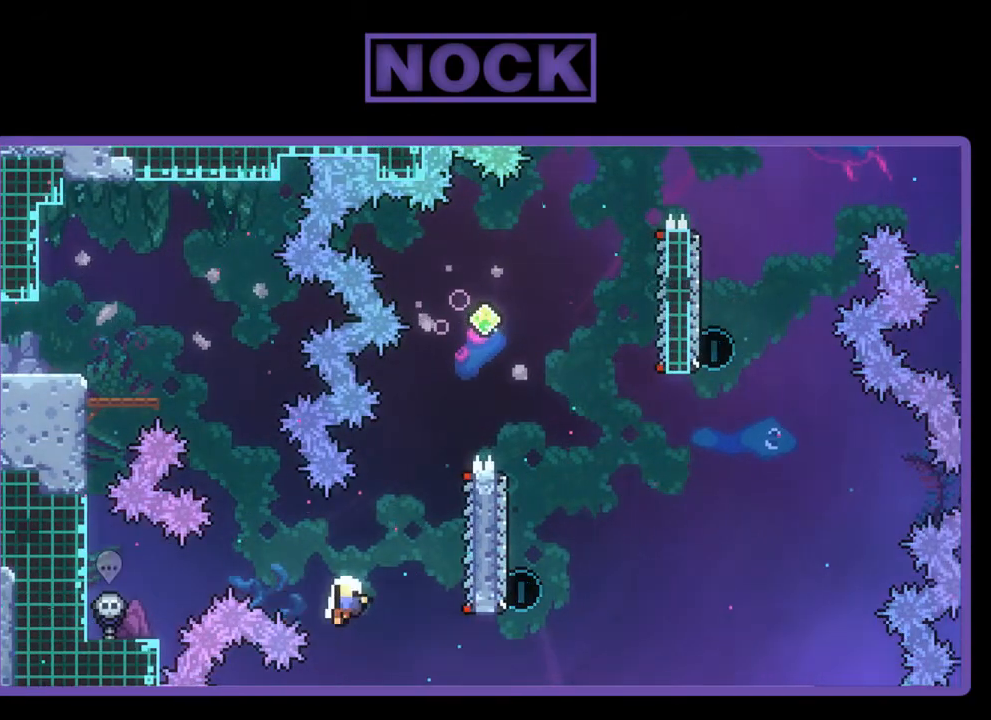
{"buttons": [], "left_stick": "center", "events": [[233, "CIRCLE", "up"], [317, "DPAD_RIGHT", "up"], [350, "DPAD_UP", "up"], [467, "R2", "up"]]}
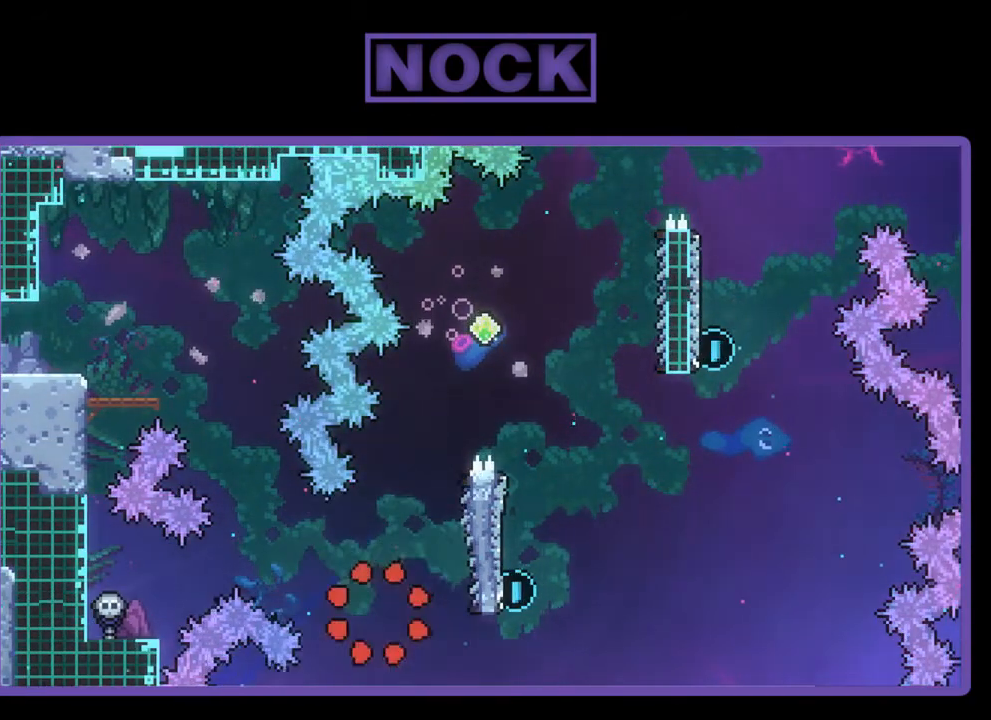
{"buttons": [], "left_stick": "center", "events": []}
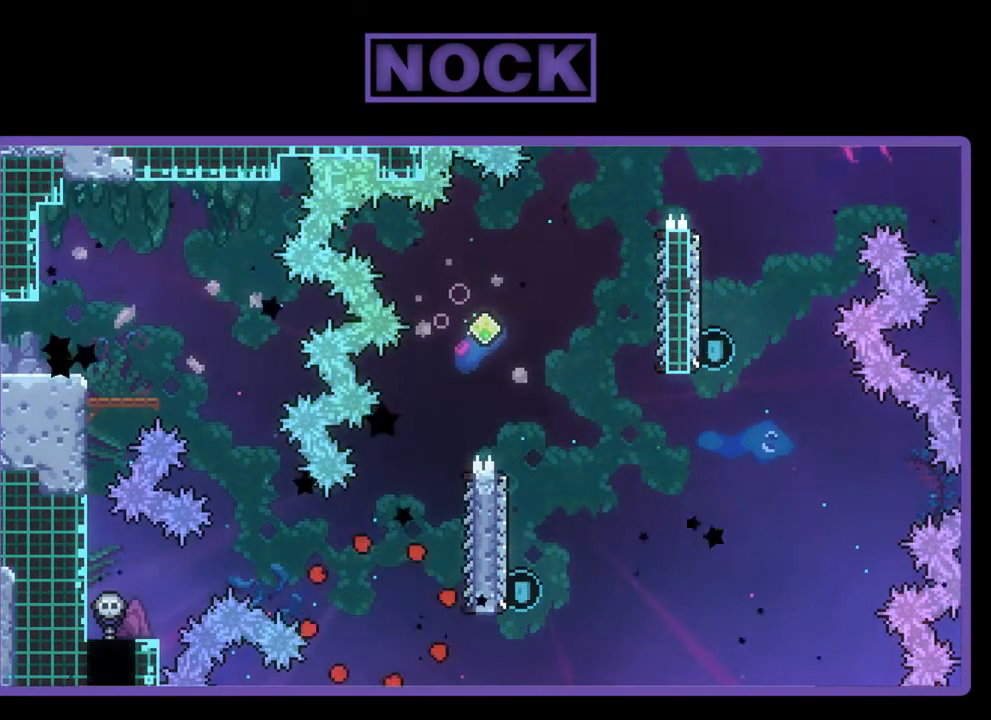
{"buttons": ["R2"], "left_stick": "center", "events": [[50, "R2", "down"]]}
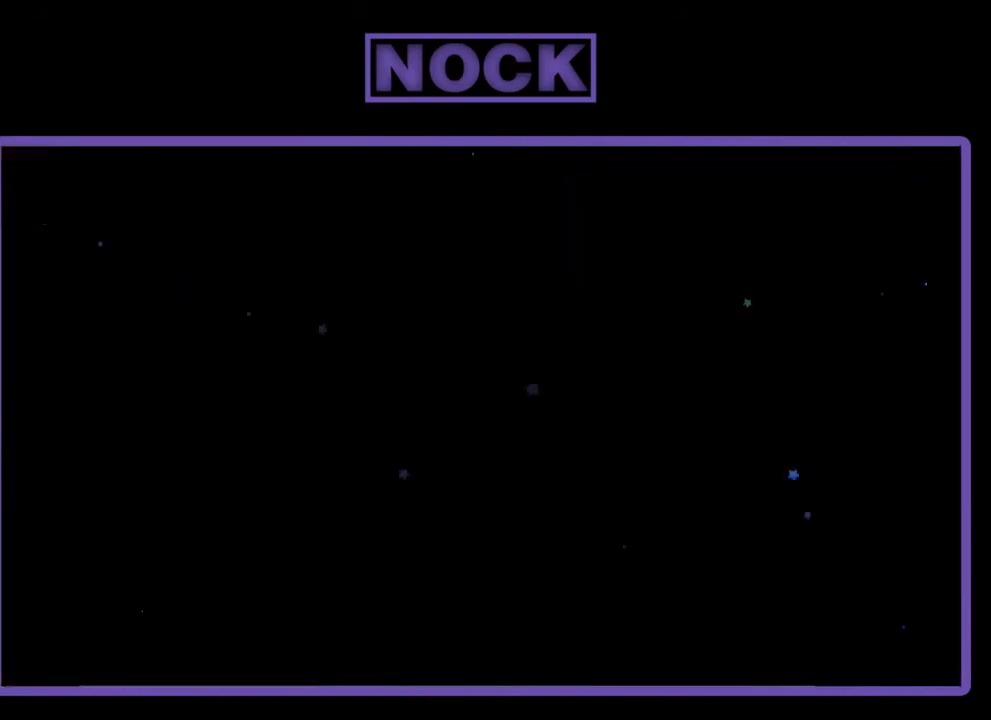
{"buttons": ["R2", "DPAD_RIGHT"], "left_stick": "center", "events": [[250, "DPAD_RIGHT", "down"]]}
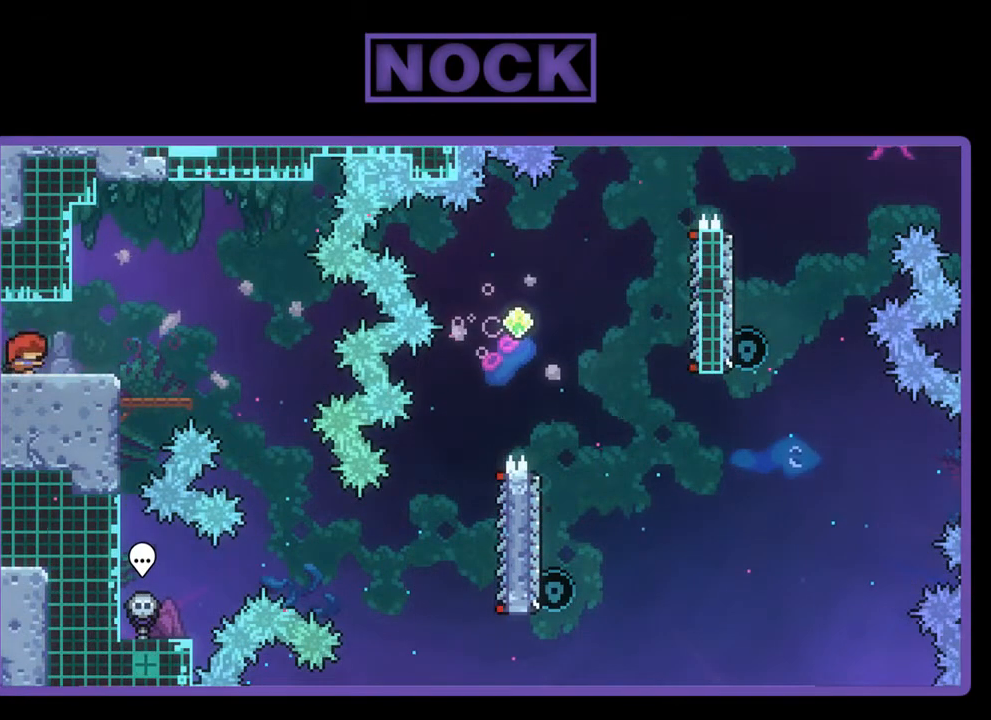
{"buttons": ["R2", "DPAD_RIGHT"], "left_stick": "center", "events": [[217, "CROSS", "down"], [467, "CROSS", "up"]]}
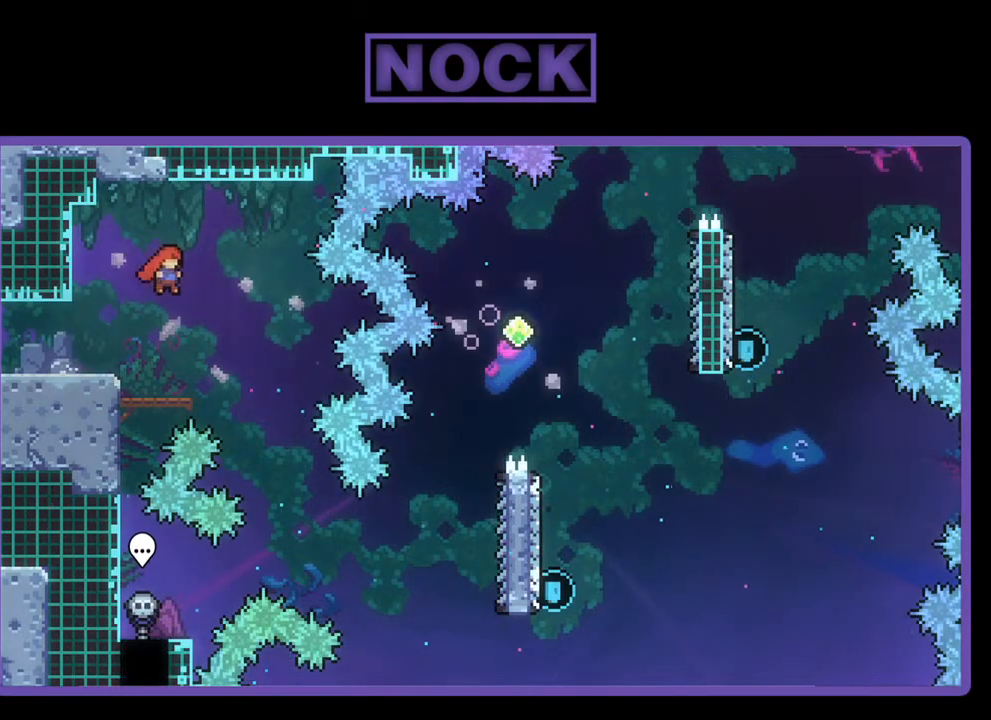
{"buttons": ["R2", "DPAD_RIGHT"], "left_stick": "center", "events": []}
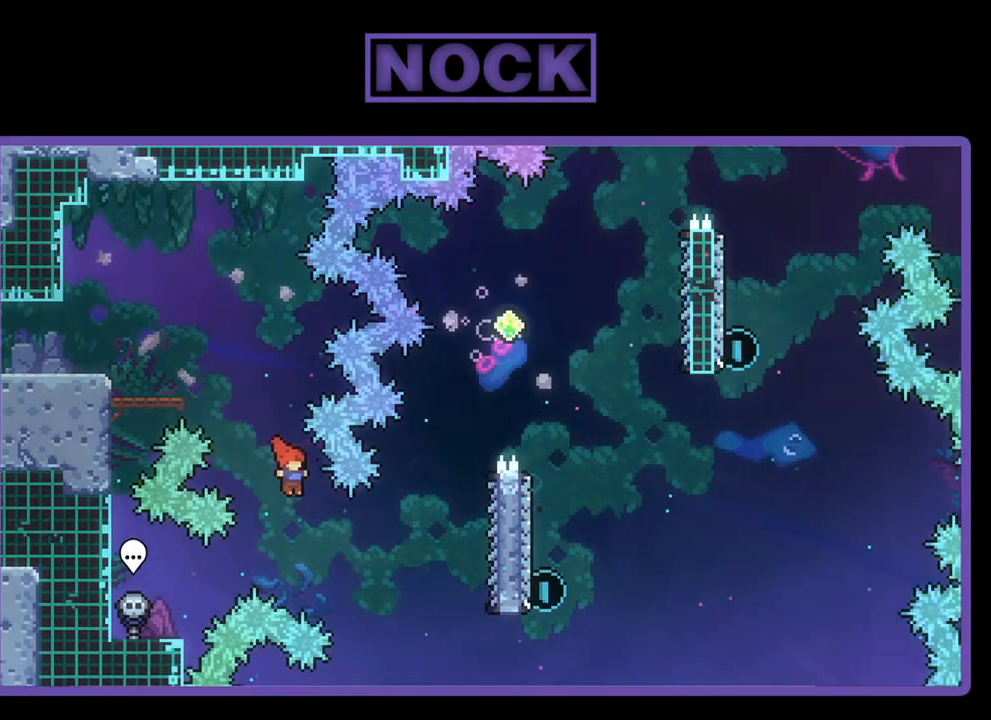
{"buttons": ["R2", "DPAD_RIGHT"], "left_stick": "center", "events": [[200, "CIRCLE", "down"], [467, "CIRCLE", "up"]]}
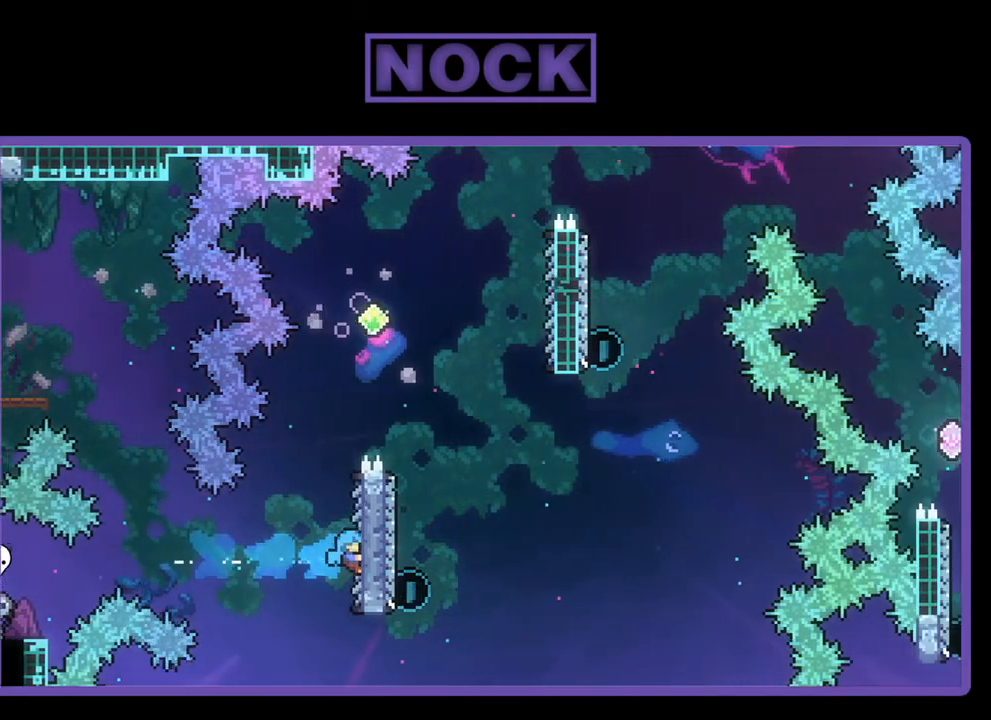
{"buttons": ["CROSS", "R2", "DPAD_UP", "DPAD_RIGHT"], "left_stick": "center", "events": [[83, "DPAD_RIGHT", "up"], [217, "DPAD_UP", "down"], [250, "DPAD_RIGHT", "down"], [400, "CROSS", "down"]]}
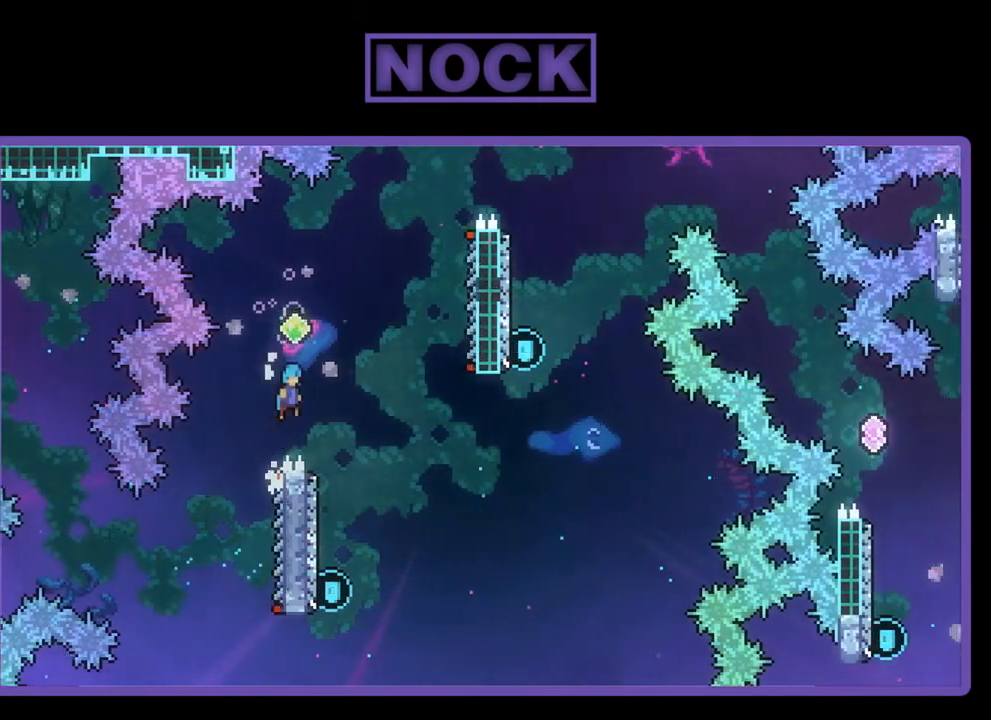
{"buttons": ["R2"], "left_stick": "center", "events": [[100, "DPAD_UP", "up"], [200, "CROSS", "up"], [233, "DPAD_RIGHT", "up"], [333, "DPAD_LEFT", "down"], [483, "DPAD_LEFT", "up"]]}
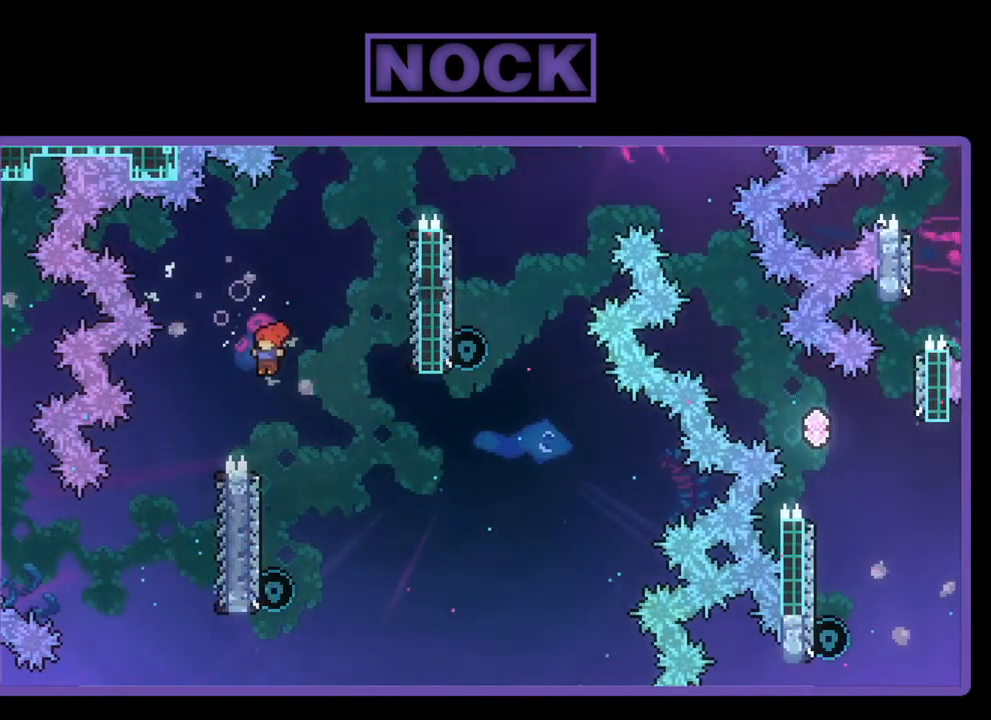
{"buttons": ["R2", "DPAD_LEFT"], "left_stick": "center", "events": [[117, "DPAD_RIGHT", "down"], [183, "DPAD_RIGHT", "up"], [283, "DPAD_LEFT", "down"]]}
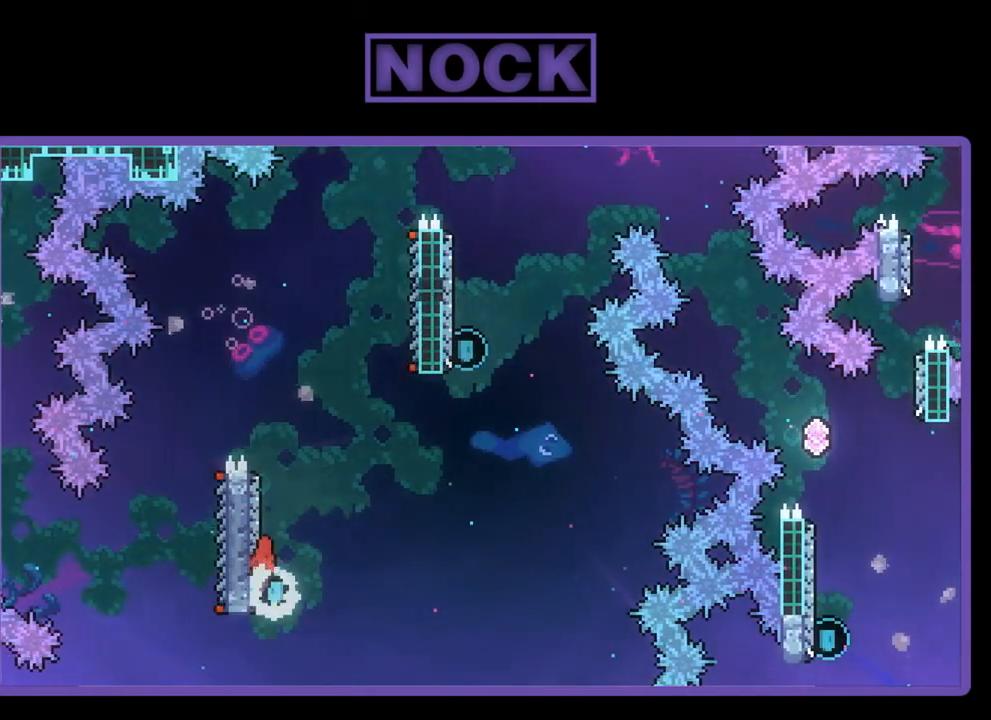
{"buttons": ["R2", "DPAD_UP"], "left_stick": "center", "events": [[183, "DPAD_LEFT", "up"], [333, "DPAD_UP", "down"]]}
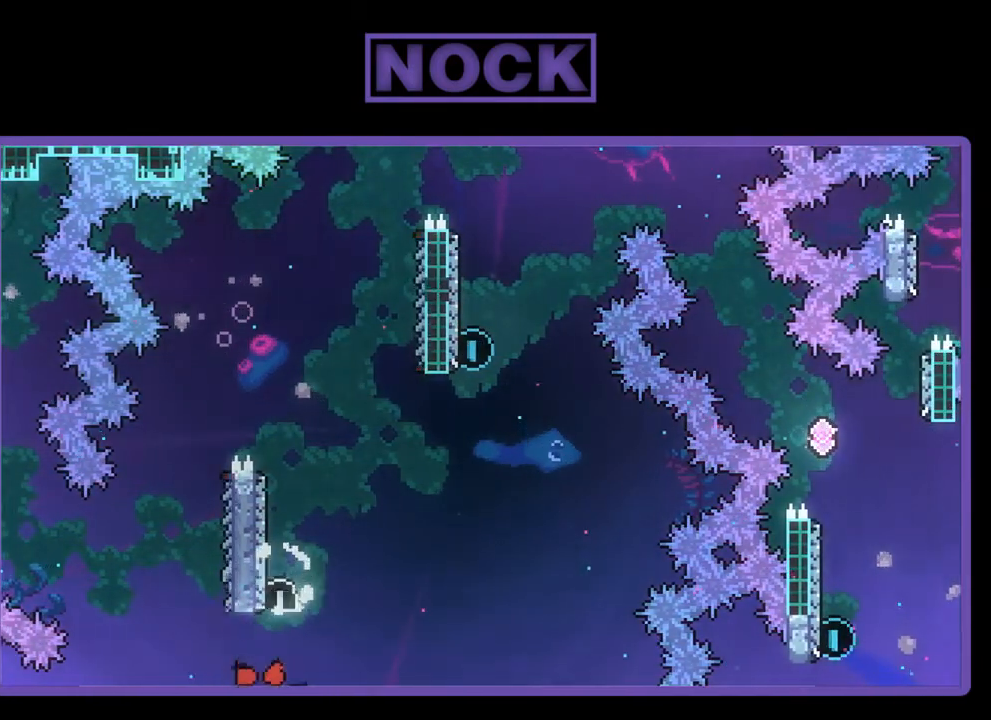
{"buttons": [], "left_stick": "center", "events": [[17, "DPAD_UP", "up"], [267, "R2", "up"]]}
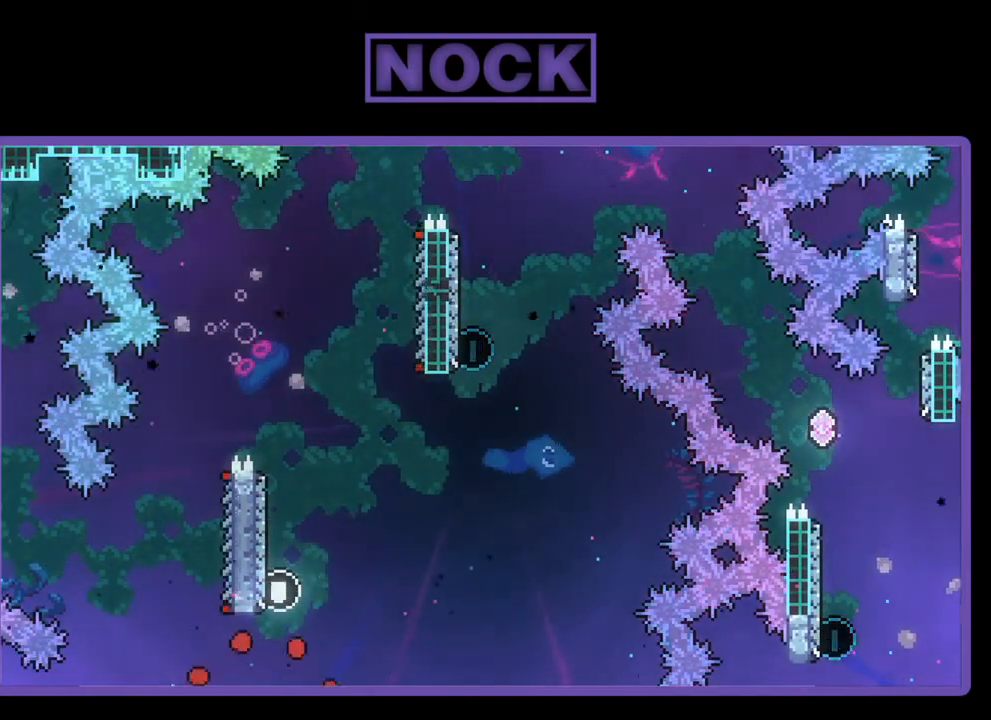
{"buttons": ["R2"], "left_stick": "center", "events": [[450, "R2", "down"]]}
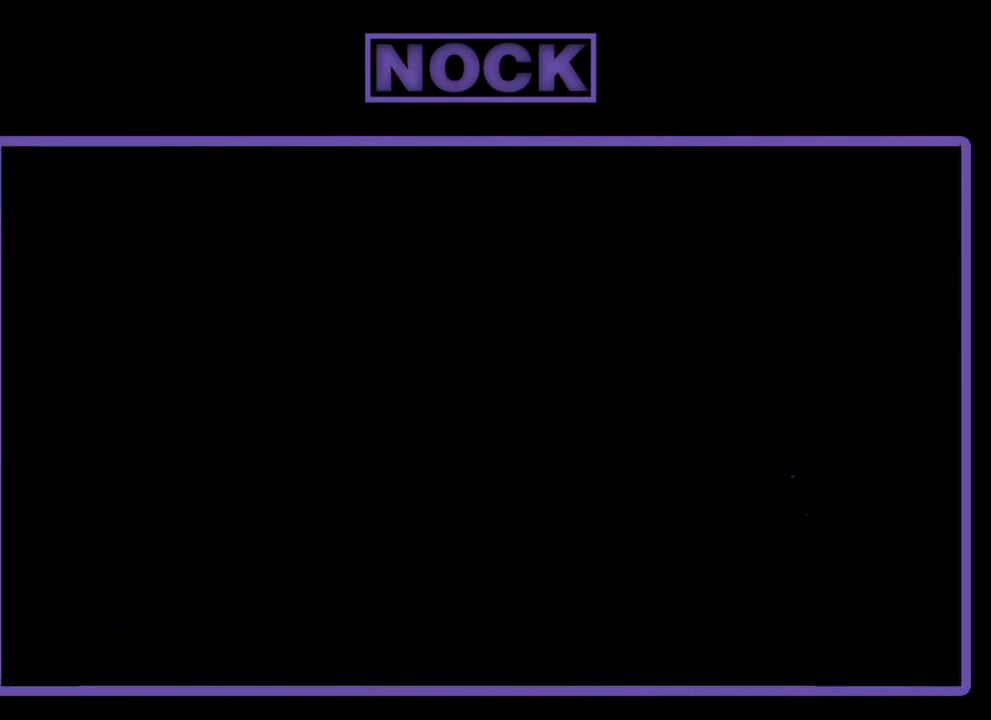
{"buttons": ["R2"], "left_stick": "center", "events": []}
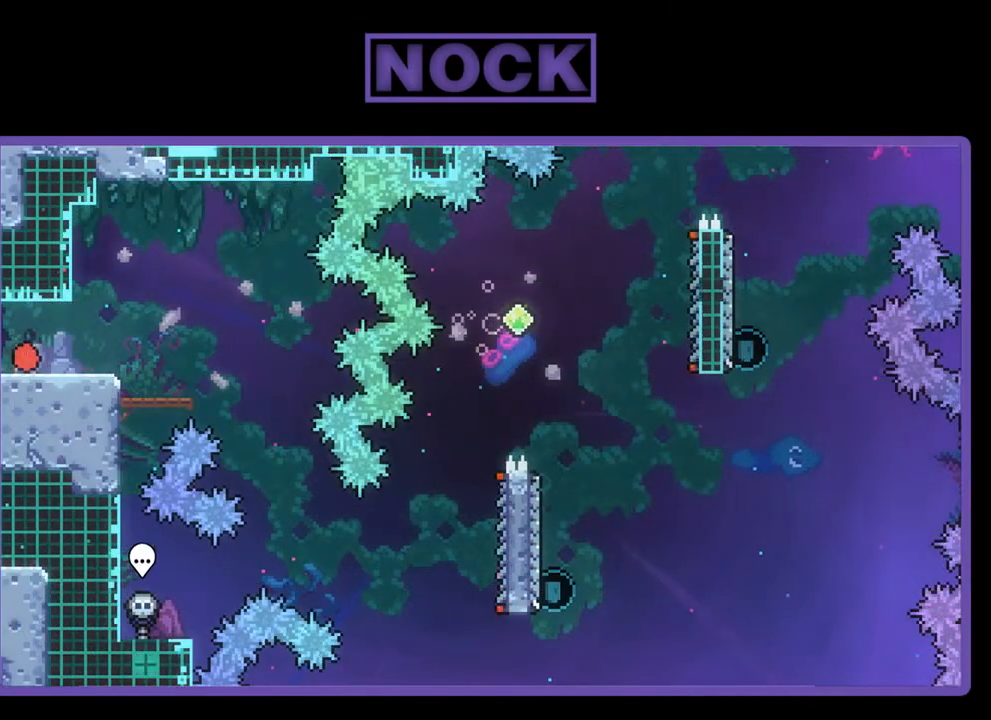
{"buttons": ["R2"], "left_stick": "center", "events": []}
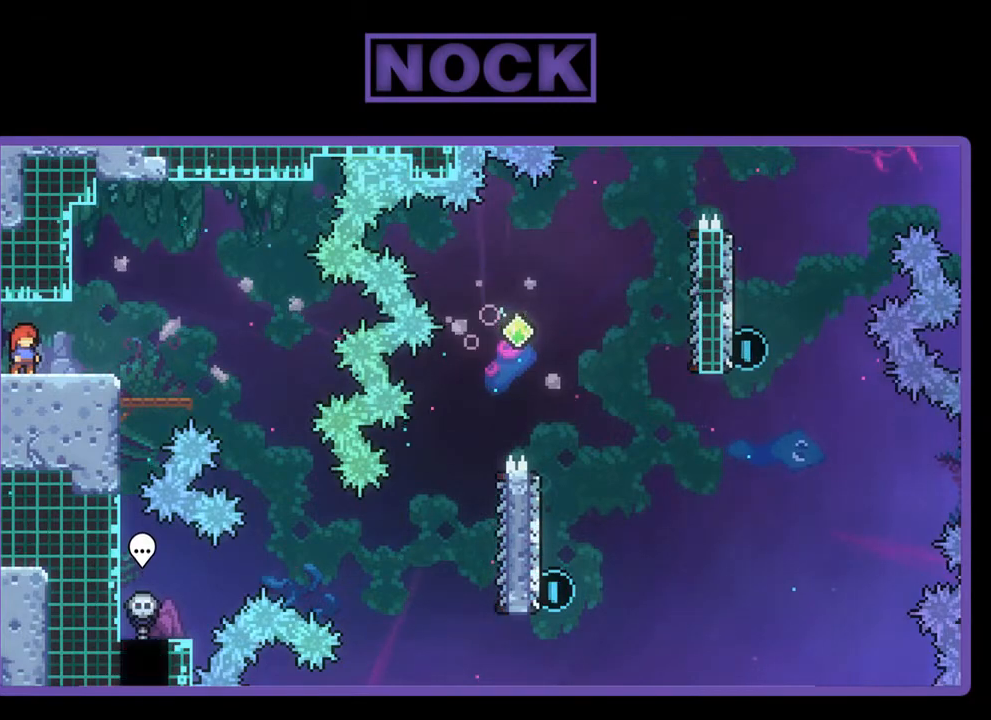
{"buttons": ["R2"], "left_stick": "center", "events": []}
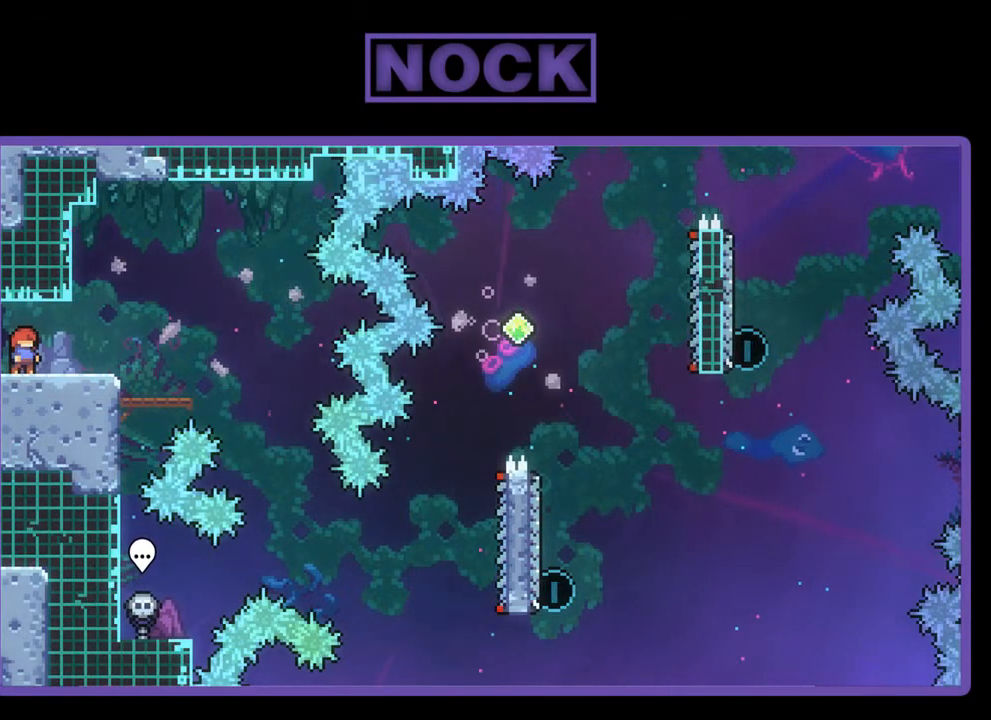
{"buttons": ["R2"], "left_stick": "center", "events": []}
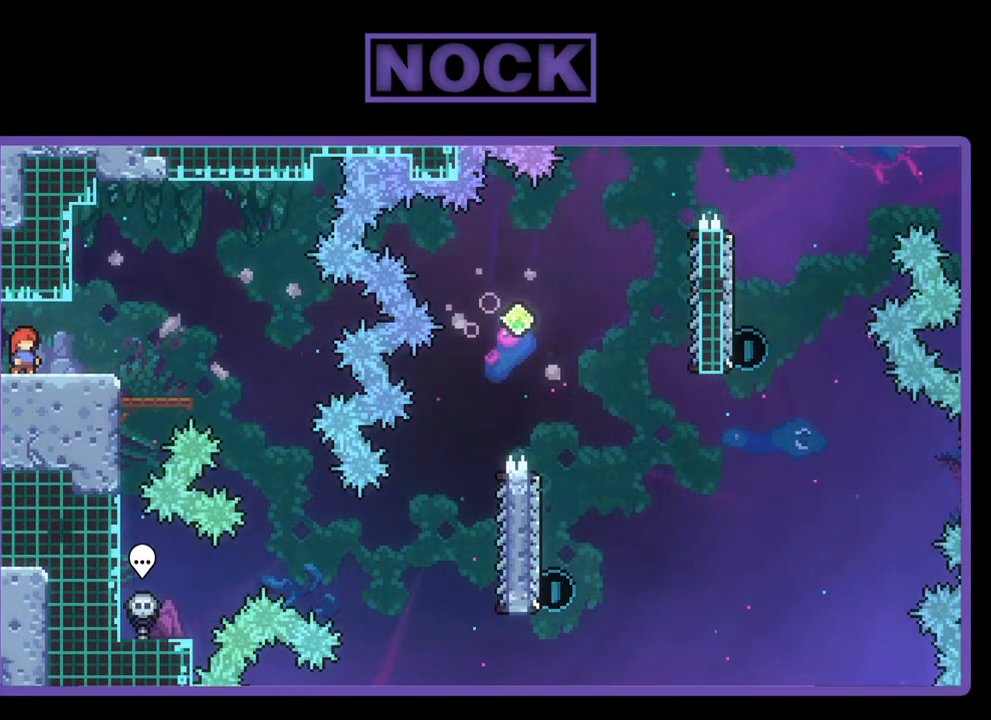
{"buttons": ["R2"], "left_stick": "center", "events": []}
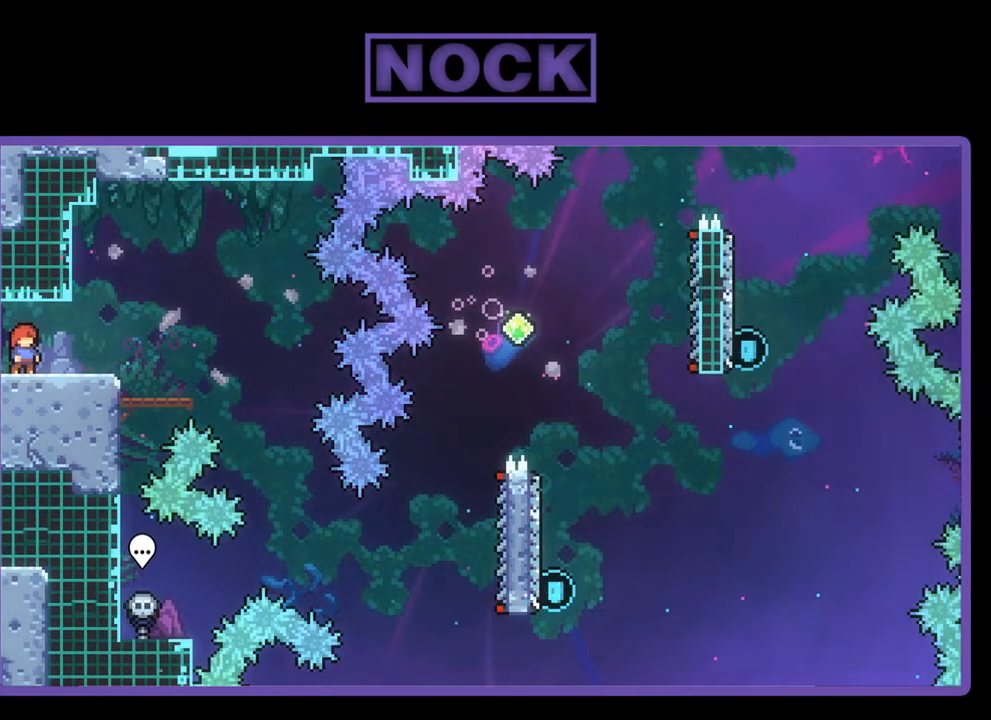
{"buttons": ["R2"], "left_stick": "center", "events": []}
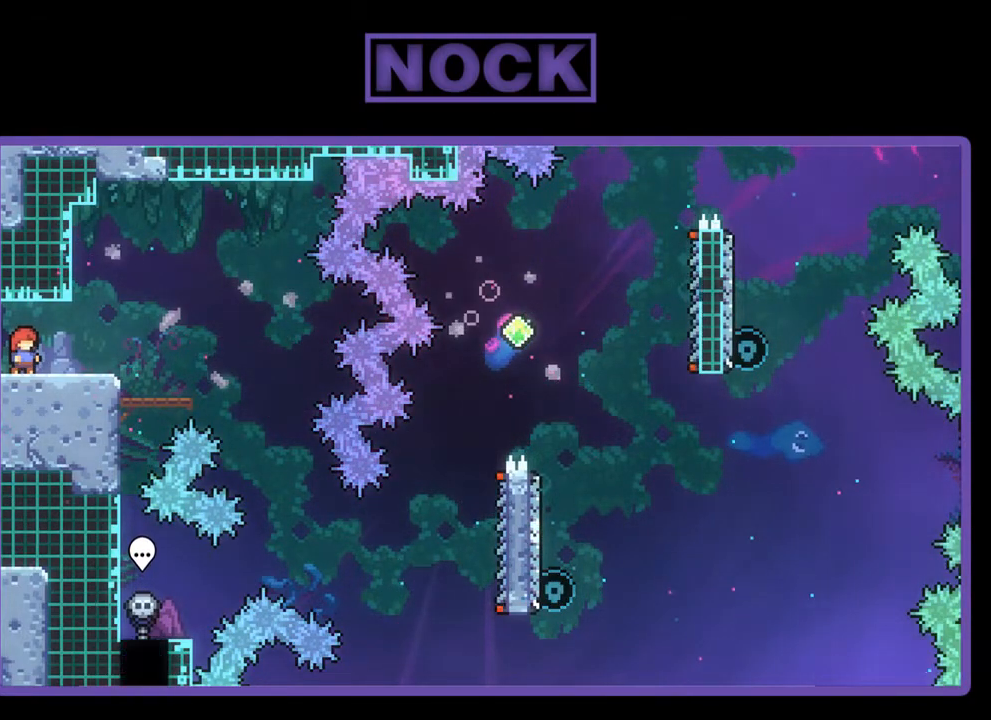
{"buttons": ["R2"], "left_stick": "center", "events": []}
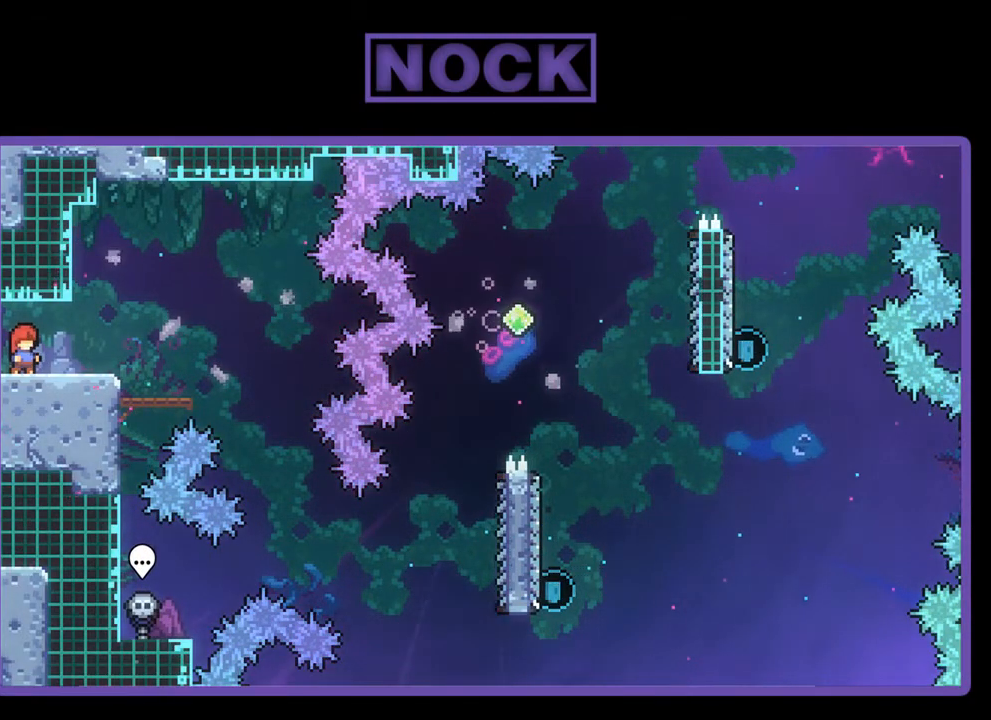
{"buttons": ["R2"], "left_stick": "center", "events": []}
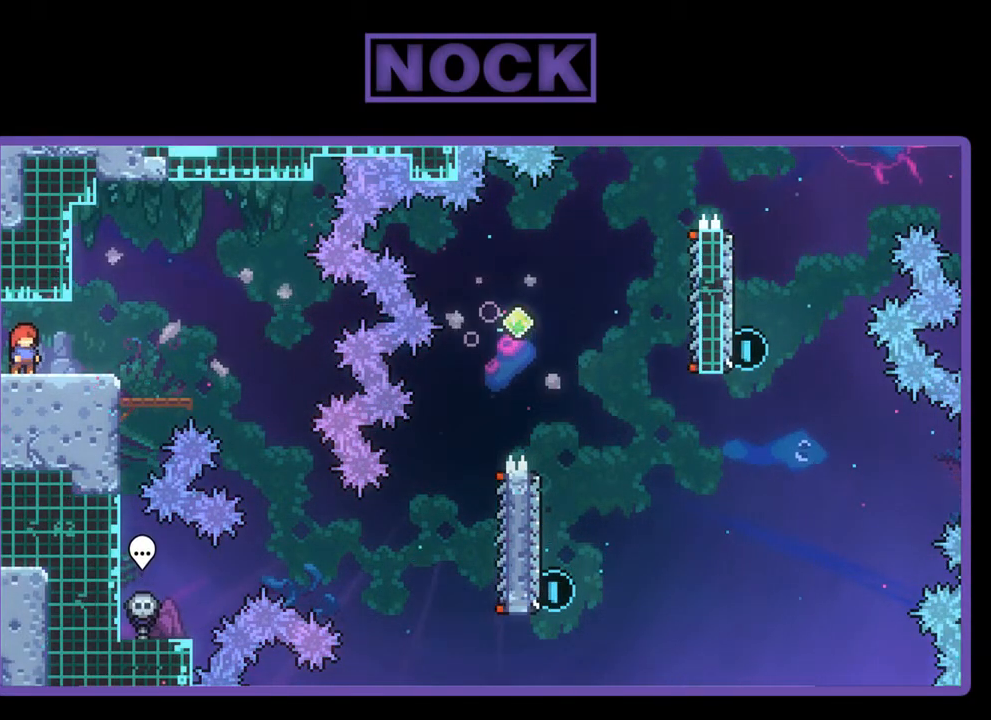
{"buttons": ["R2"], "left_stick": "center", "events": []}
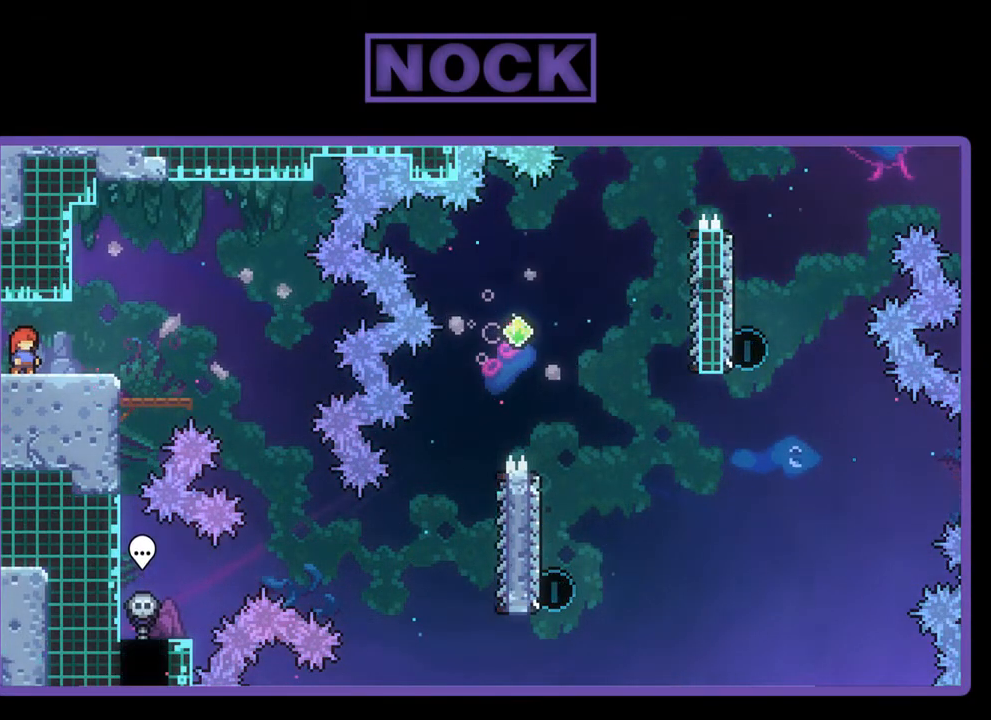
{"buttons": ["R2"], "left_stick": "center", "events": []}